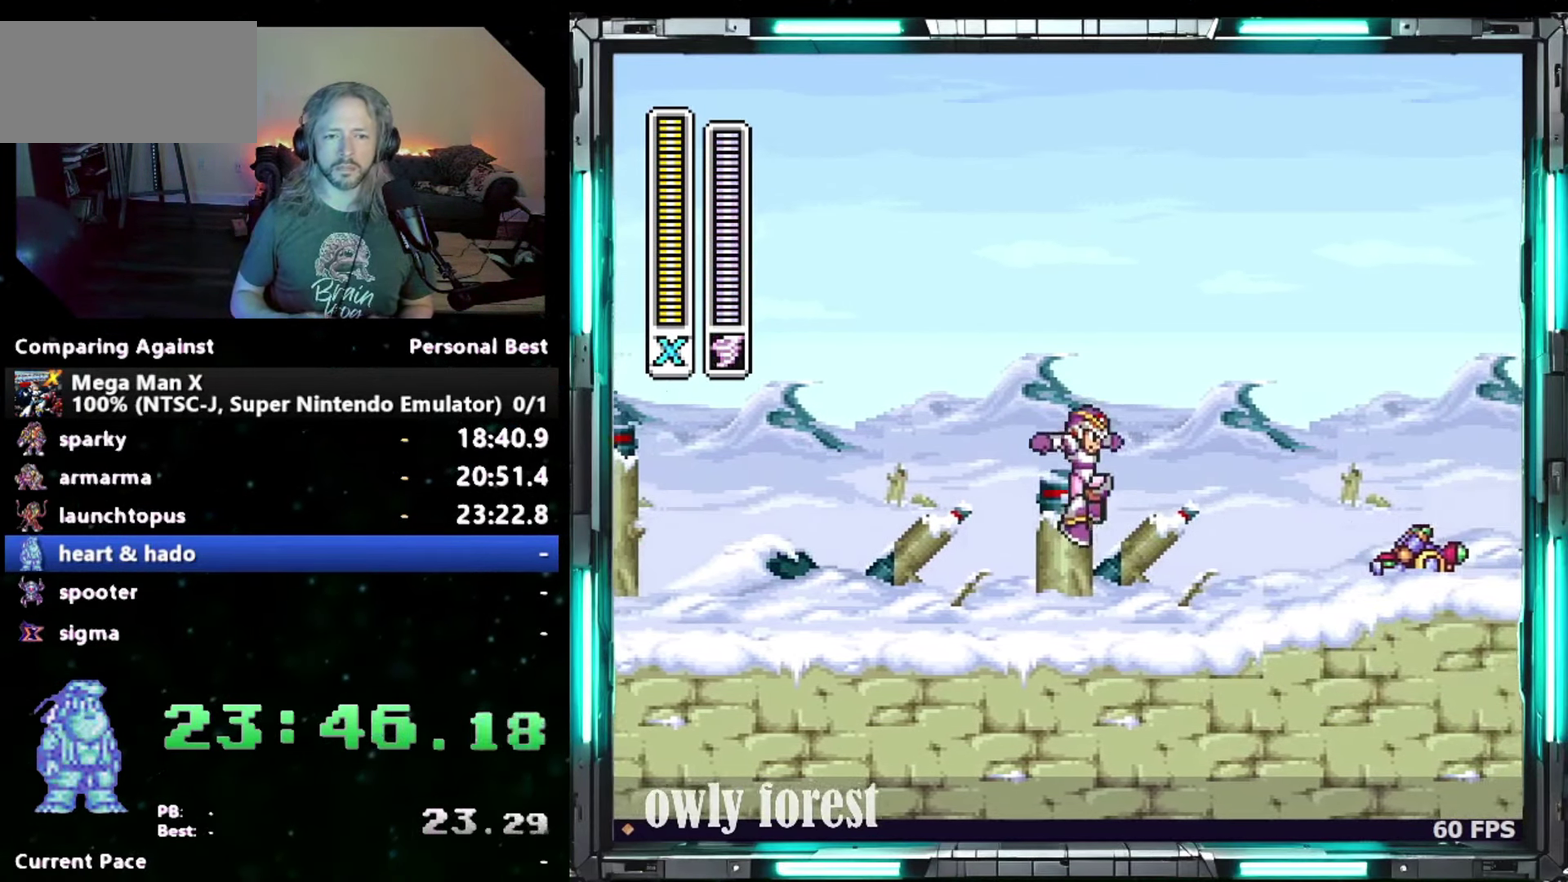
Gameplay with a controller (Nintendo layout); each line is a JSON object with the inputs held at the frame after it. "events" lists button and stick changes between this image and that frame as [ms after this image, input, new state], when the widget could be followed in between. Not read: A L3 R3.
{"buttons": ["DPAD_DOWN", "DPAD_RIGHT"], "events": [[117, "Y", "up"]]}
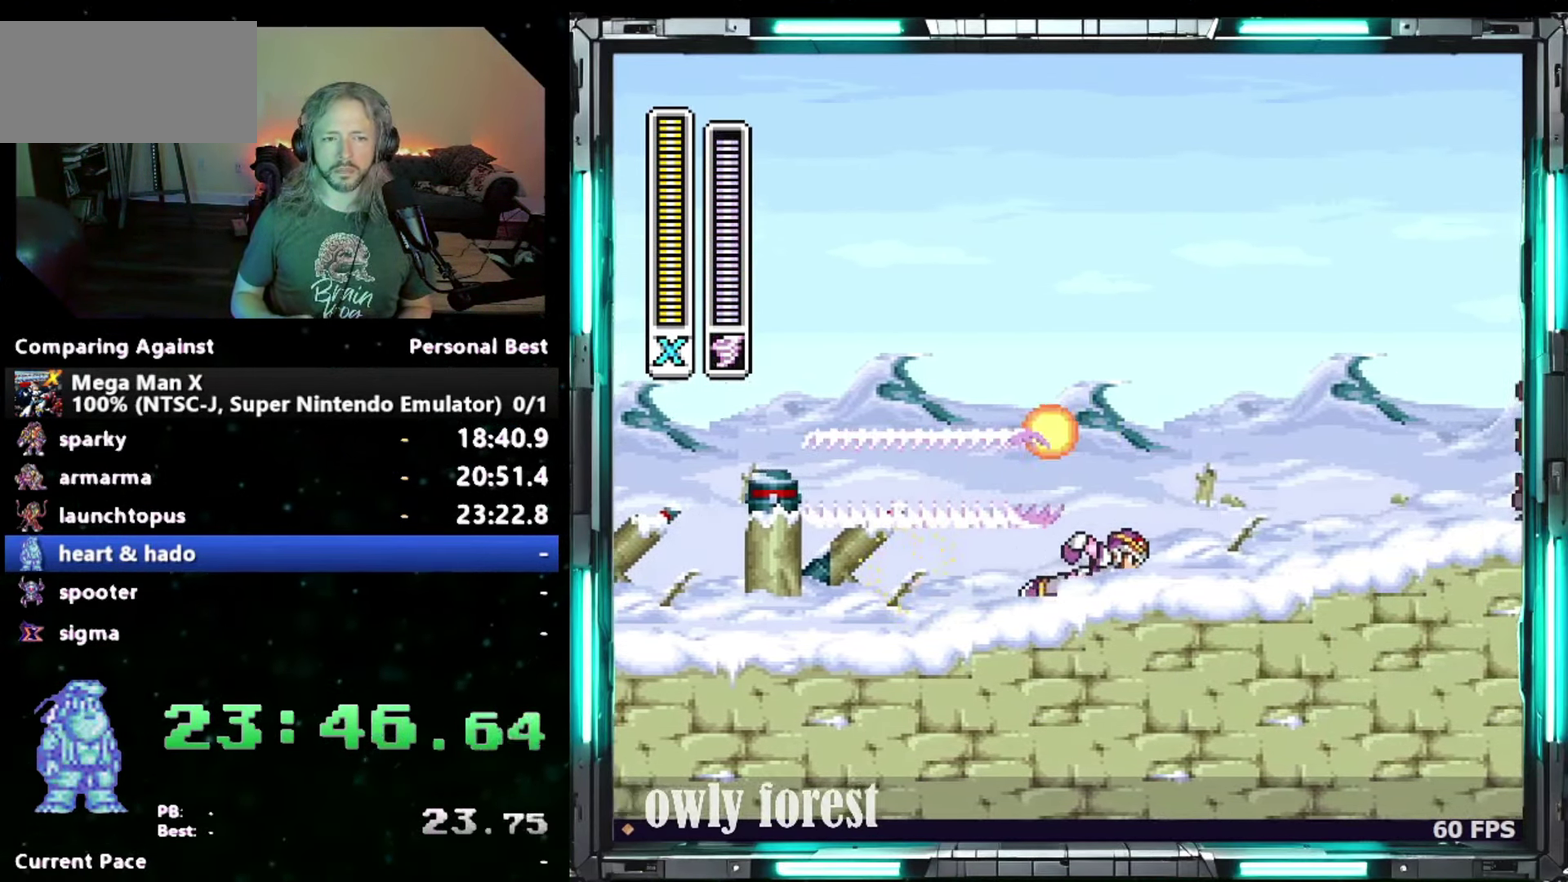
{"buttons": ["DPAD_DOWN", "DPAD_RIGHT"], "events": []}
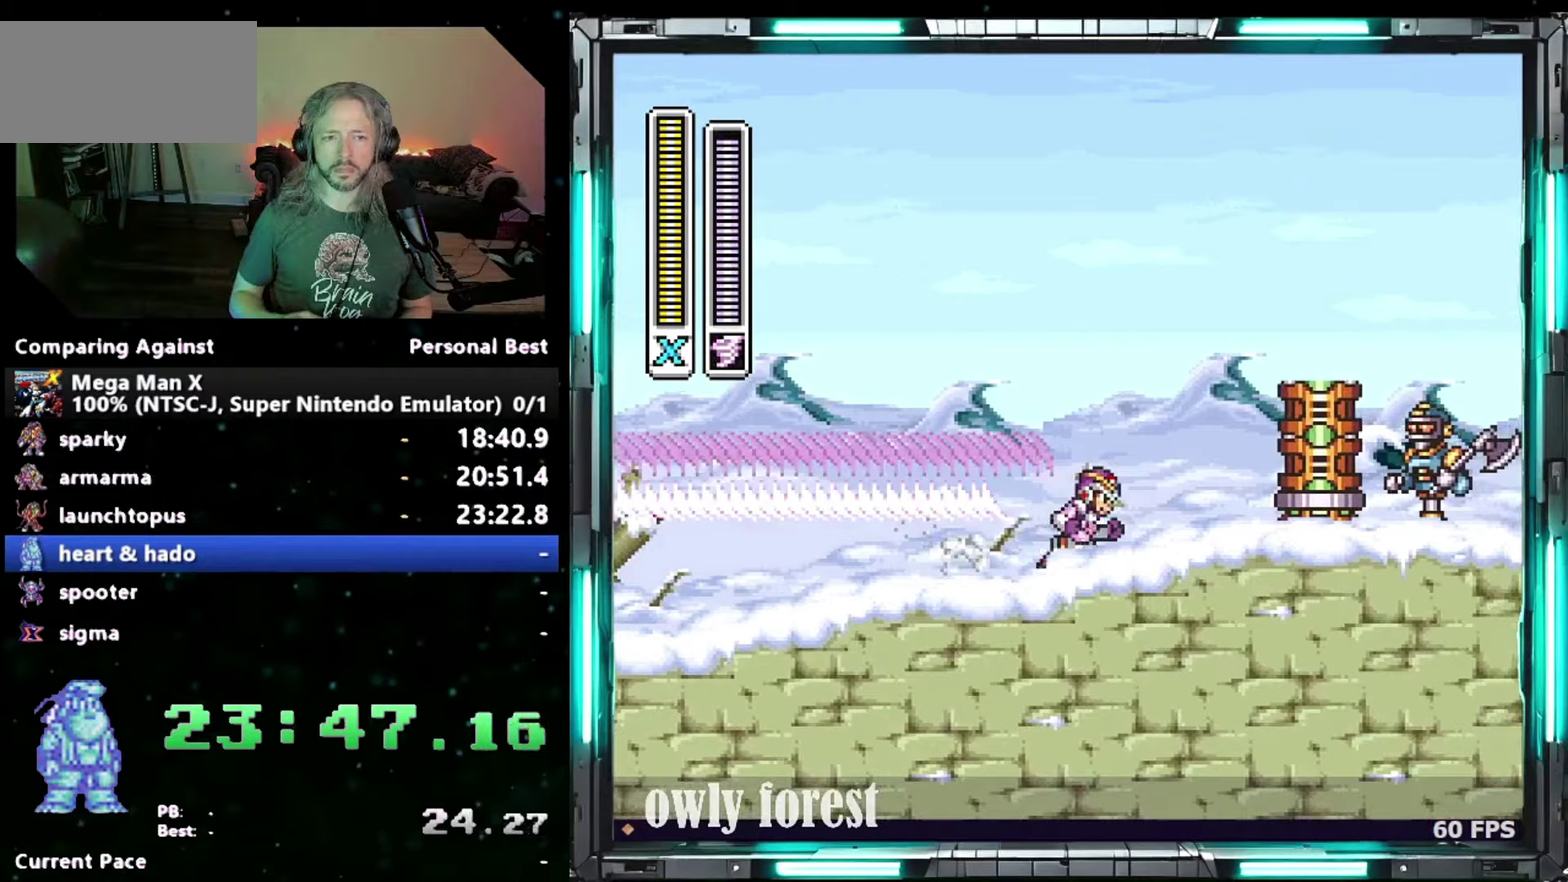
{"buttons": ["DPAD_DOWN", "DPAD_RIGHT"], "events": [[233, "B", "down"], [433, "B", "up"]]}
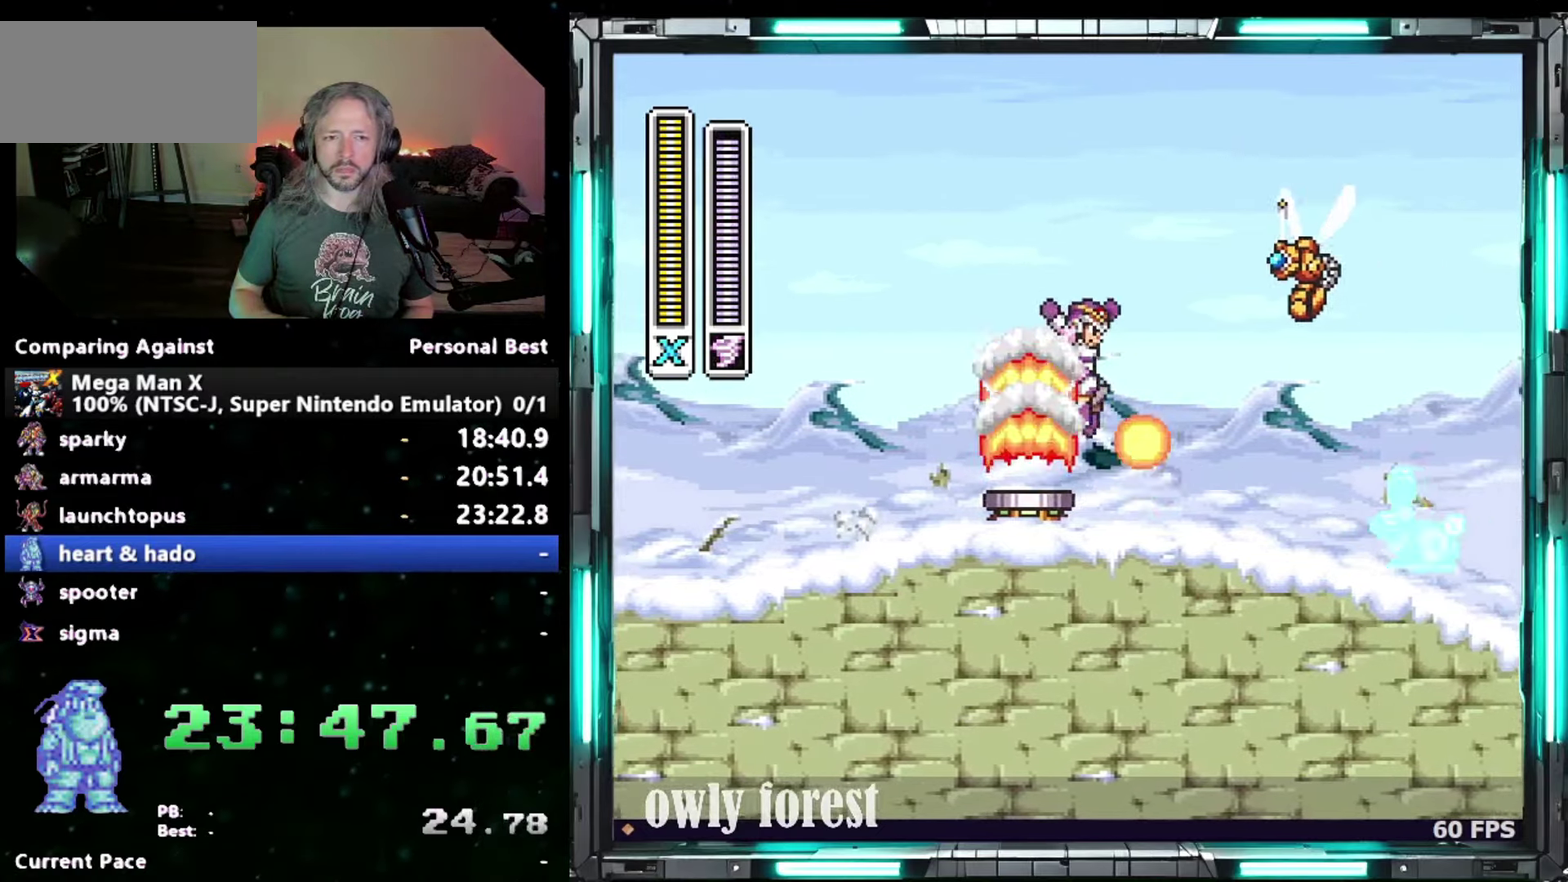
{"buttons": ["DPAD_DOWN", "DPAD_RIGHT"], "events": []}
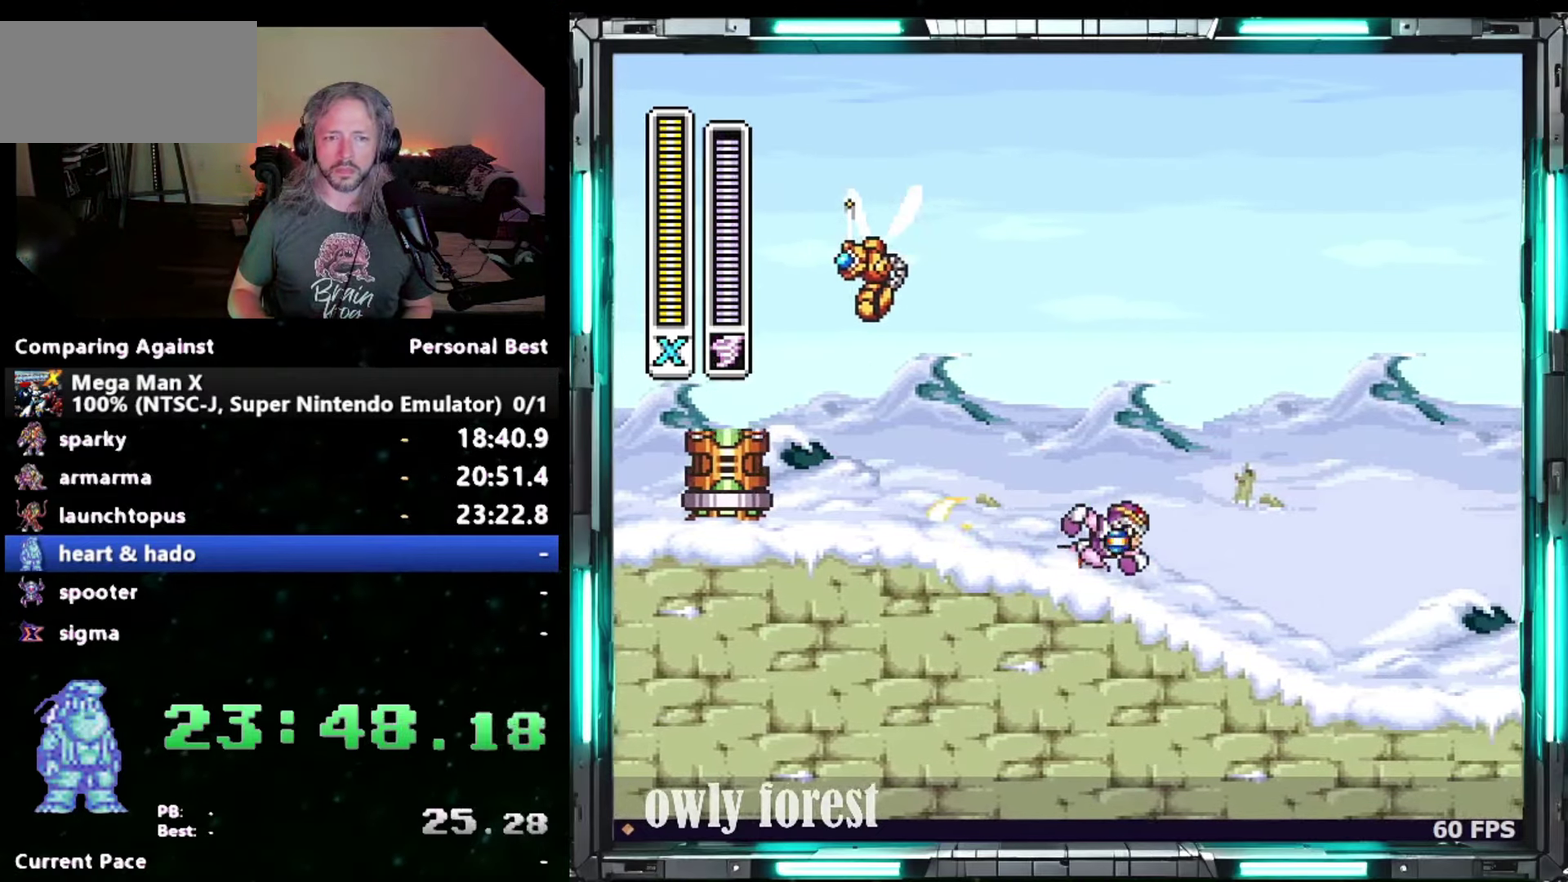
{"buttons": ["DPAD_DOWN", "DPAD_RIGHT"], "events": [[17, "B", "down"], [433, "B", "up"]]}
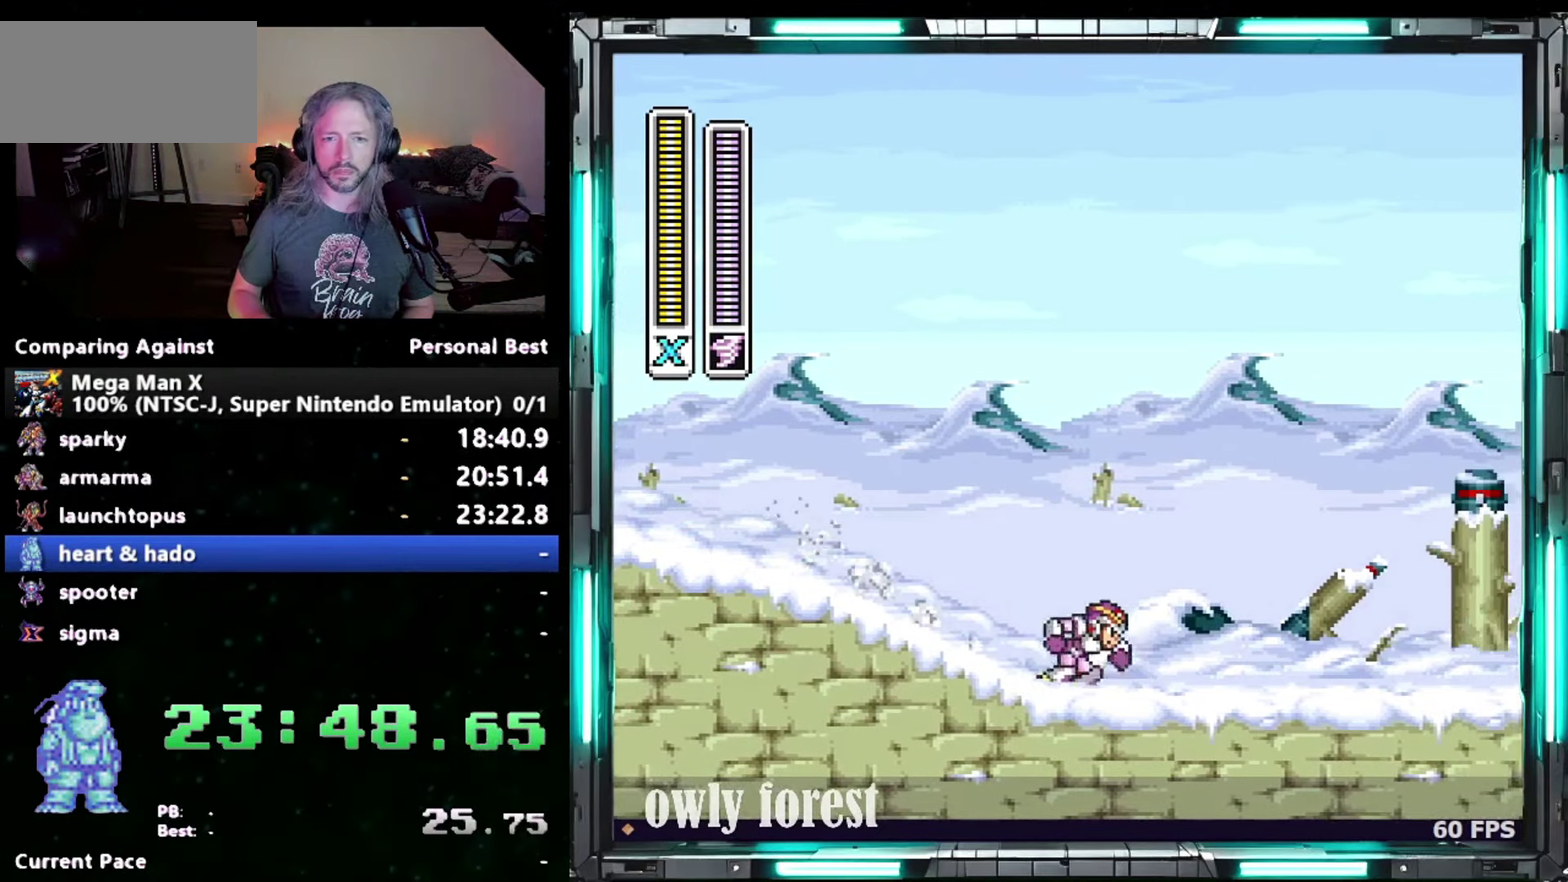
{"buttons": [], "events": [[17, "B", "down"], [233, "Y", "down"], [267, "B", "up"], [367, "Y", "up"], [433, "DPAD_DOWN", "up"], [433, "DPAD_RIGHT", "up"]]}
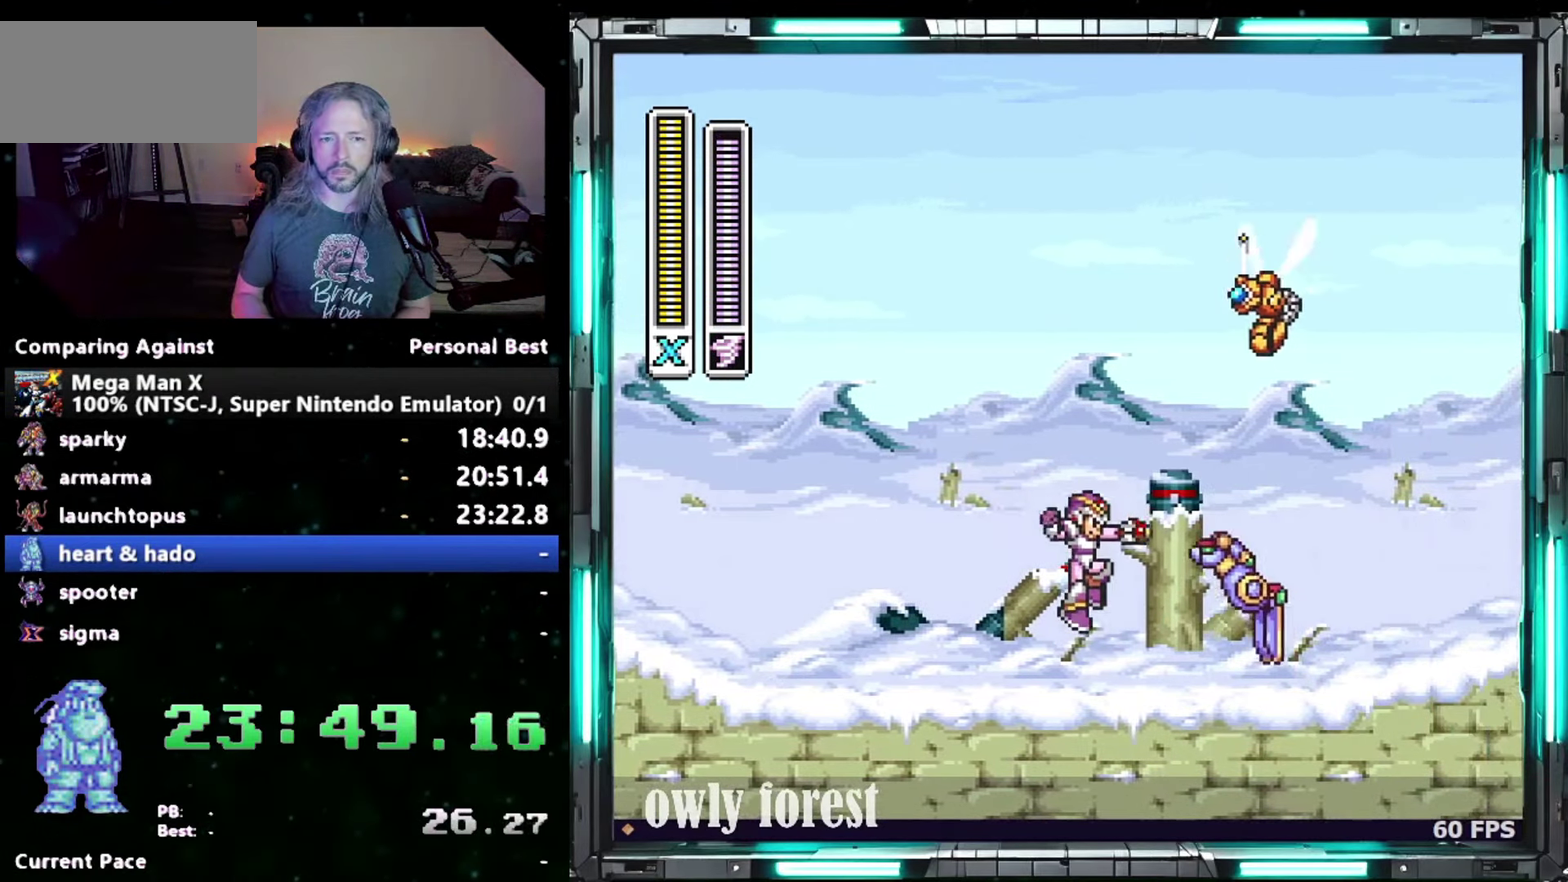
{"buttons": ["DPAD_RIGHT"], "events": [[83, "DPAD_RIGHT", "down"], [117, "DPAD_DOWN", "down"], [433, "DPAD_DOWN", "up"]]}
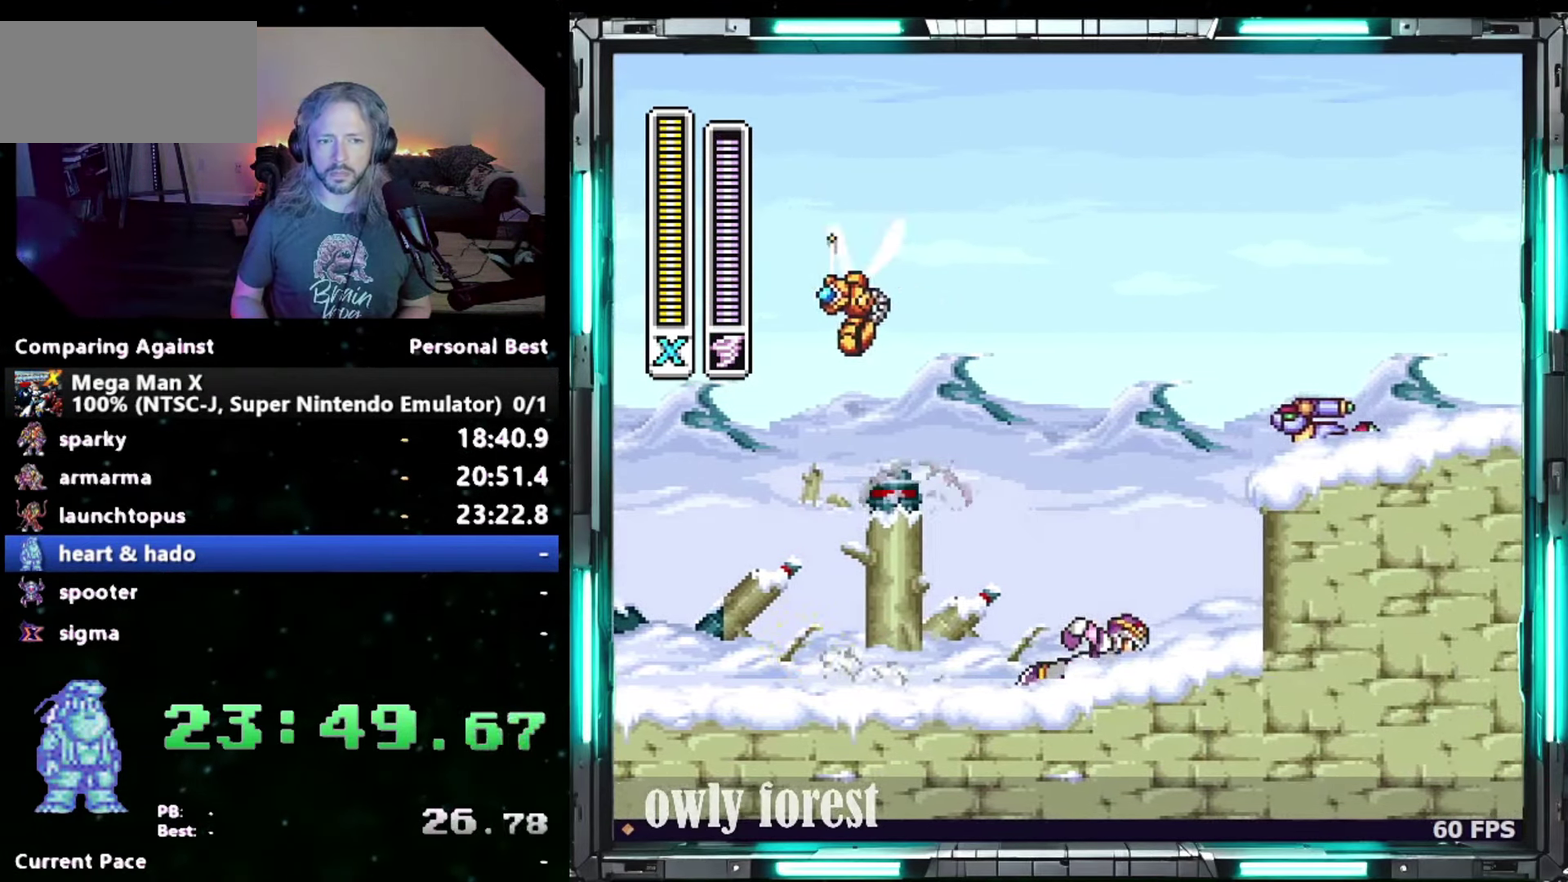
{"buttons": ["B", "DPAD_RIGHT"], "events": [[400, "B", "down"]]}
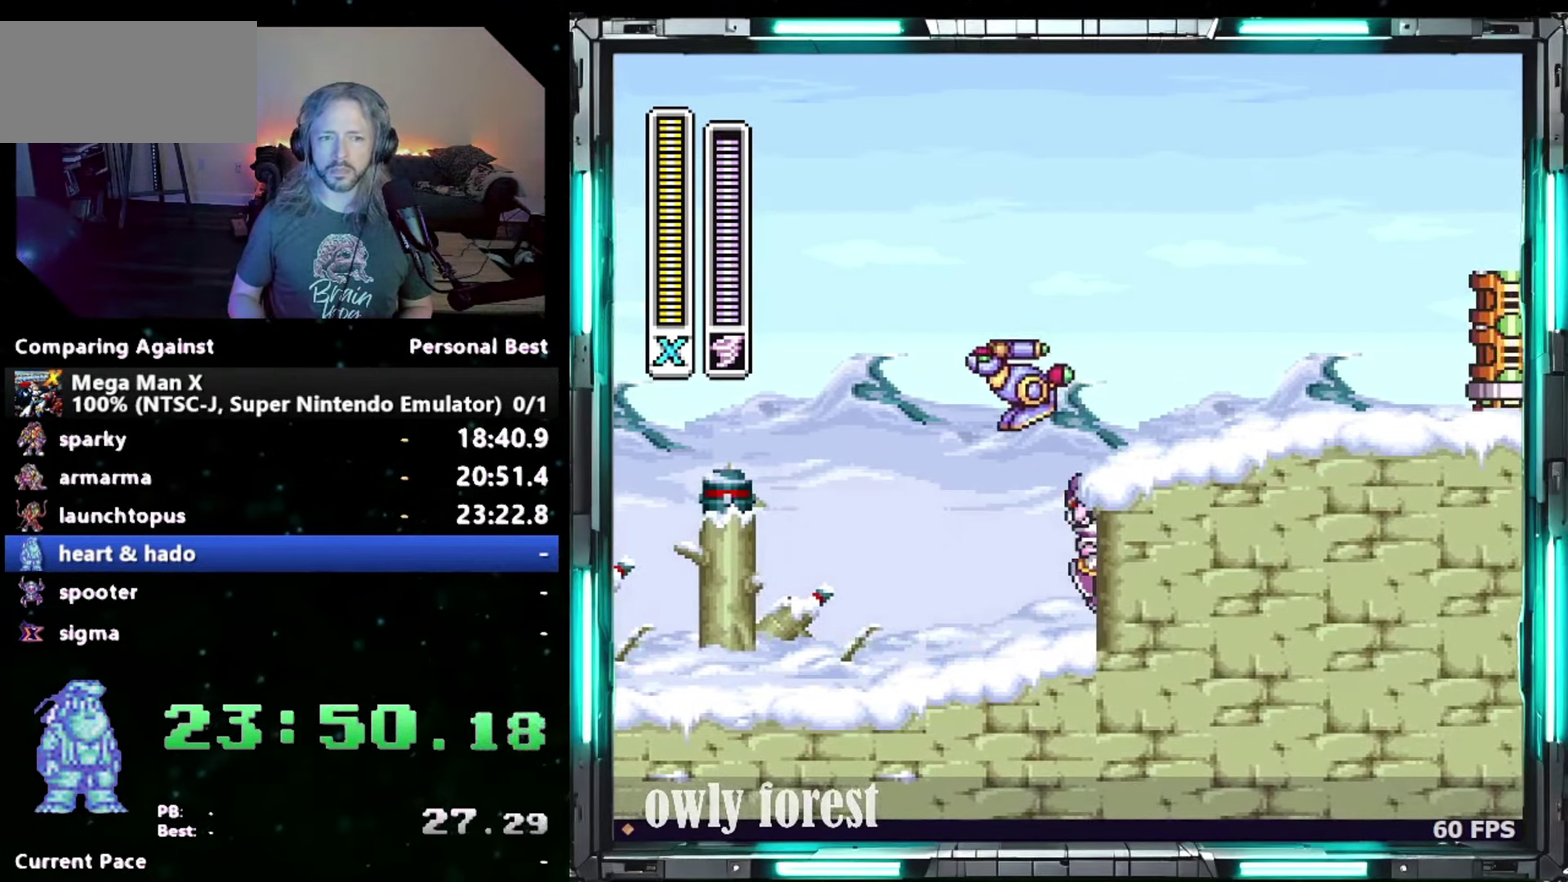
{"buttons": ["DPAD_RIGHT"], "events": [[233, "B", "up"]]}
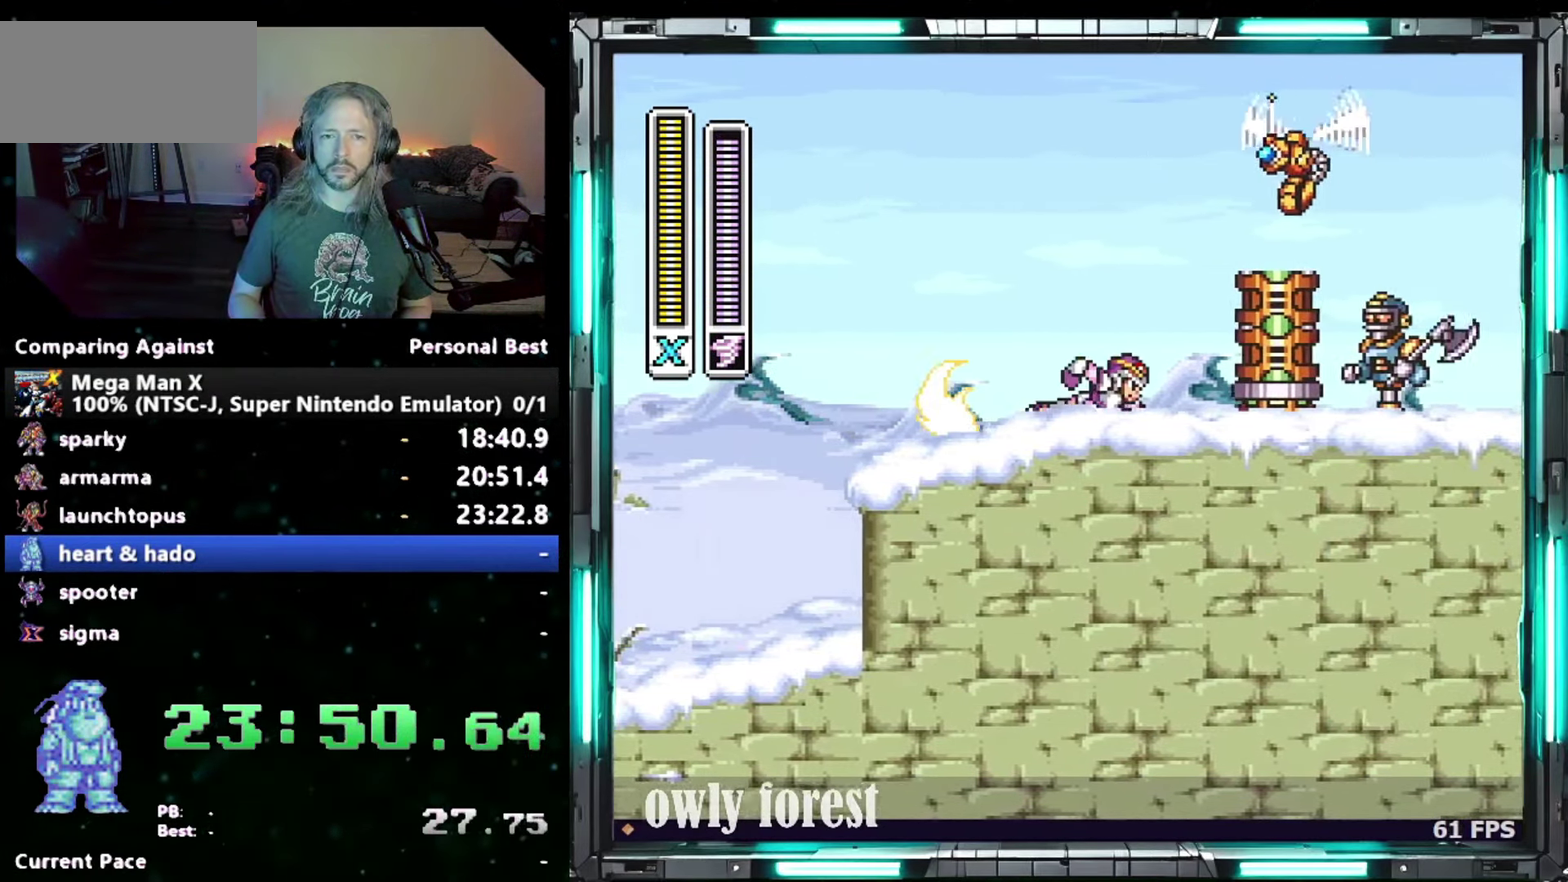
{"buttons": ["Y", "DPAD_RIGHT"], "events": [[150, "Y", "down"], [300, "Y", "up"], [433, "Y", "down"]]}
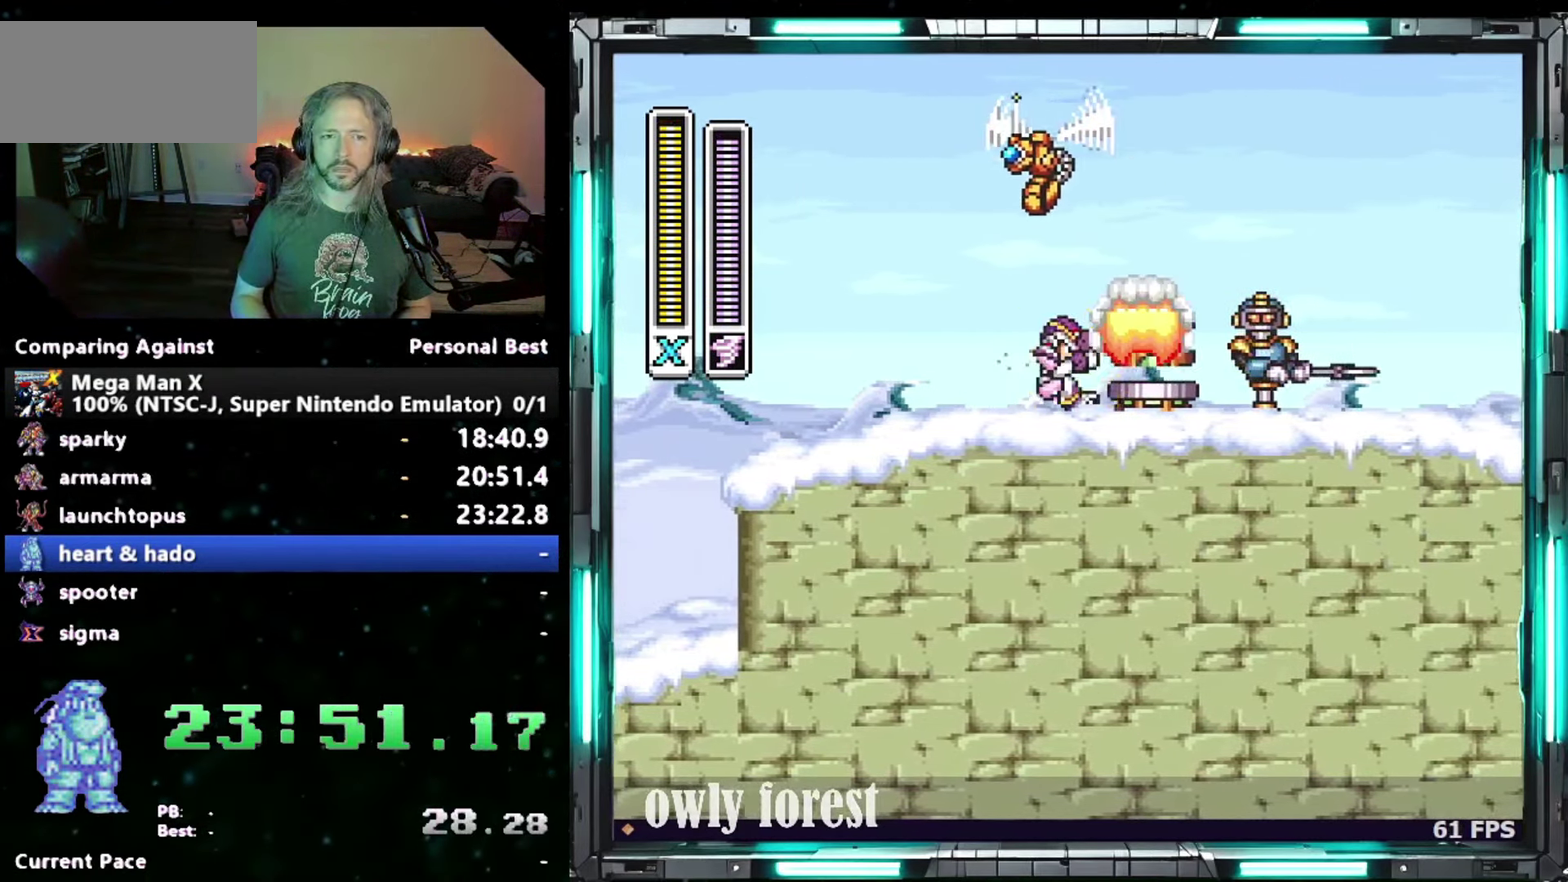
{"buttons": ["B", "Y", "DPAD_DOWN", "DPAD_RIGHT"], "events": [[117, "Y", "up"], [300, "DPAD_DOWN", "down"], [367, "B", "down"], [433, "Y", "down"]]}
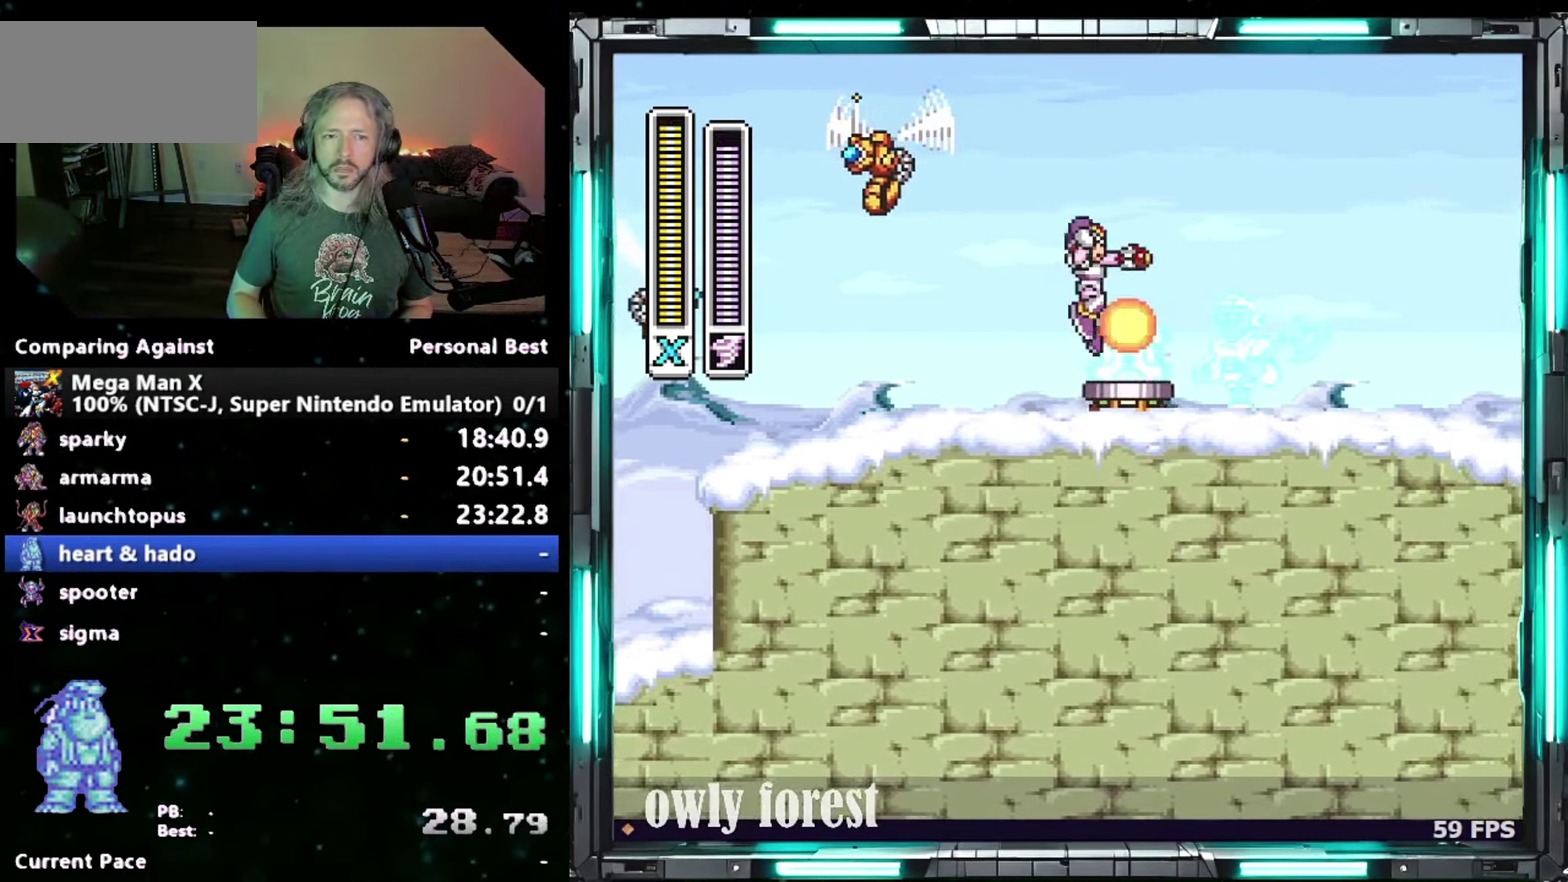
{"buttons": ["Y", "DPAD_DOWN", "DPAD_RIGHT"], "events": [[267, "B", "up"]]}
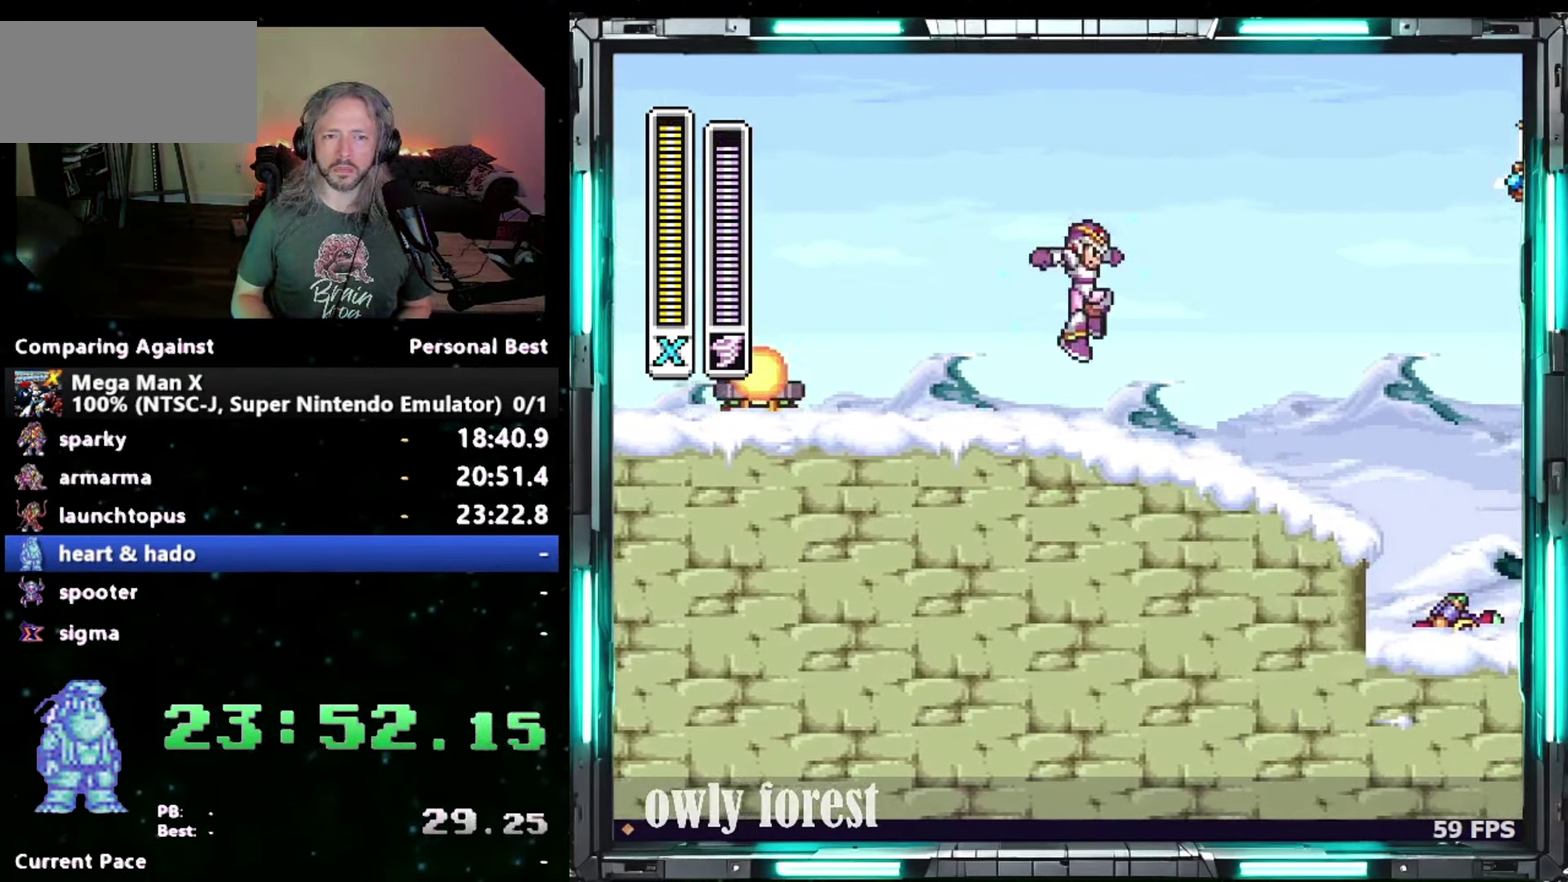
{"buttons": ["Y", "DPAD_DOWN", "DPAD_RIGHT"], "events": [[300, "B", "down"], [467, "B", "up"]]}
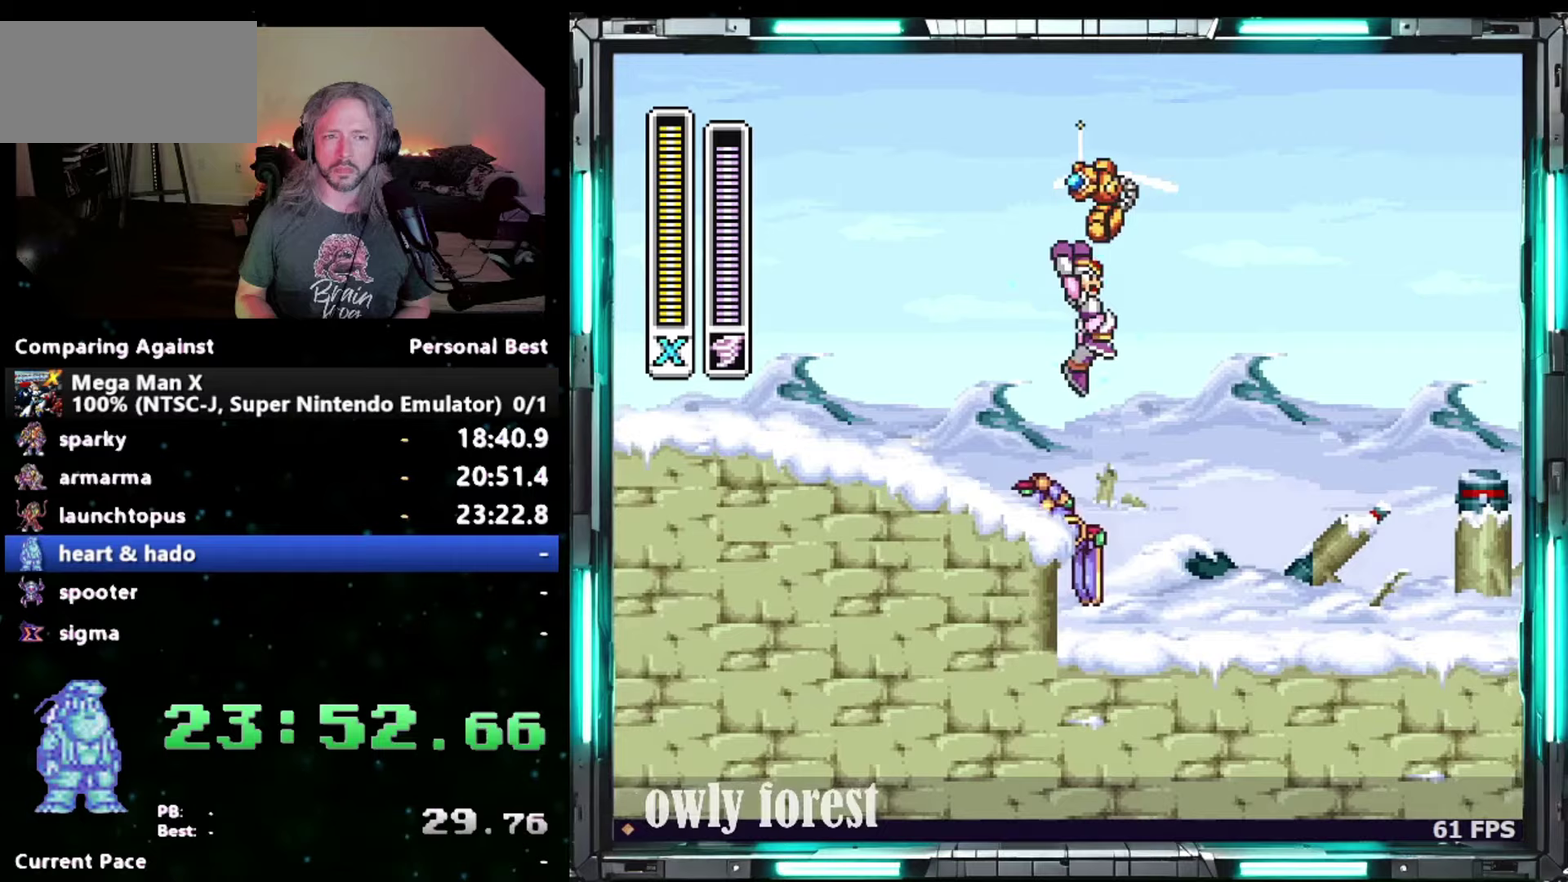
{"buttons": ["Y", "DPAD_RIGHT"], "events": [[250, "DPAD_DOWN", "up"]]}
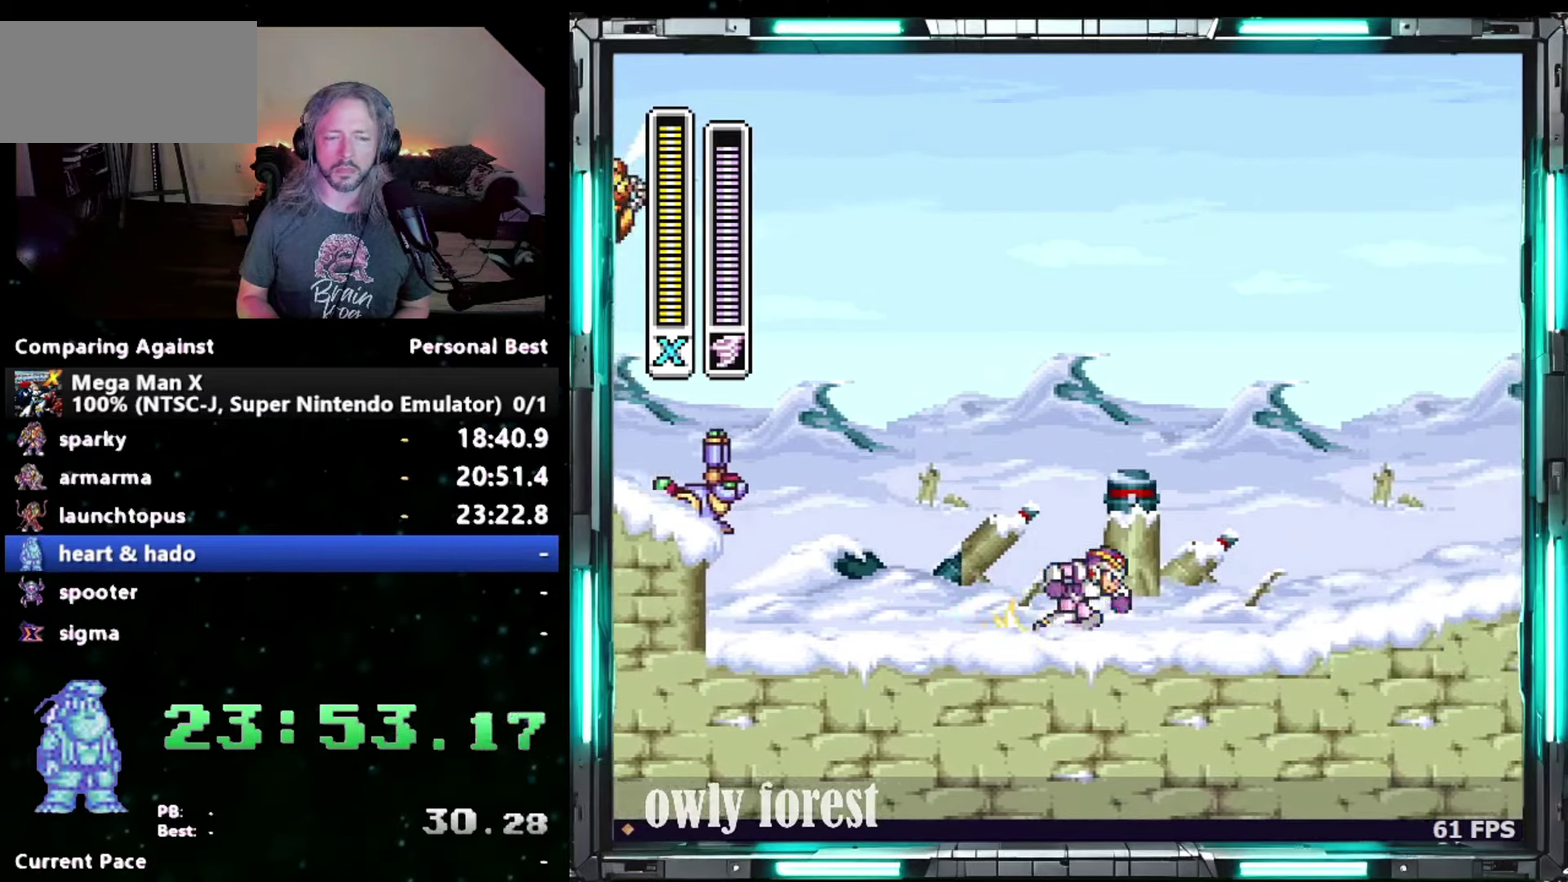
{"buttons": ["B", "Y", "DPAD_RIGHT"], "events": [[150, "B", "down"]]}
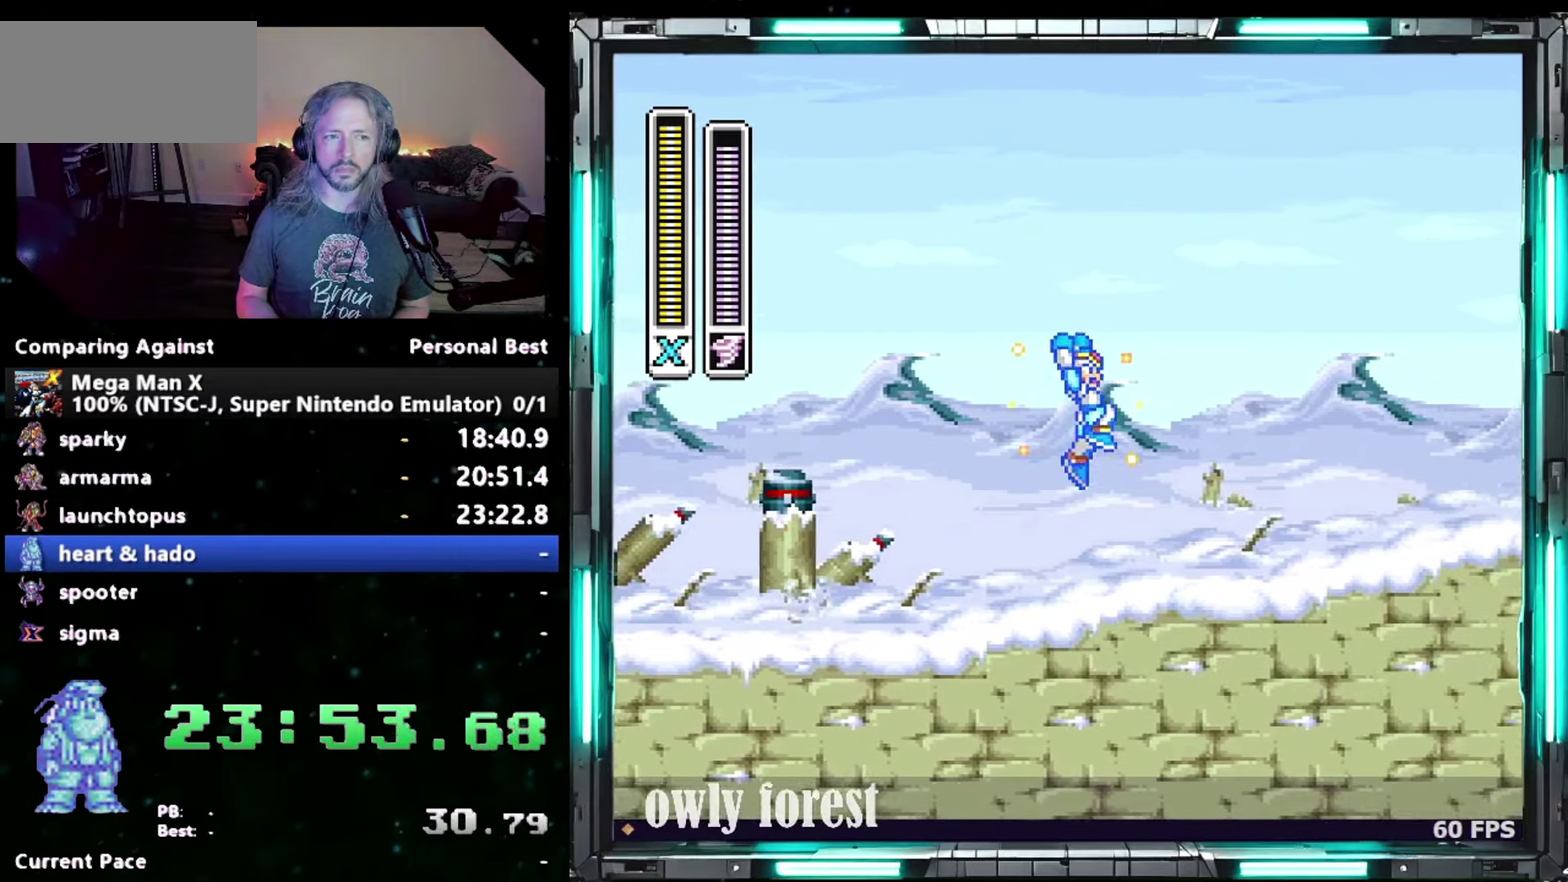
{"buttons": ["Y", "DPAD_RIGHT"], "events": [[83, "B", "up"]]}
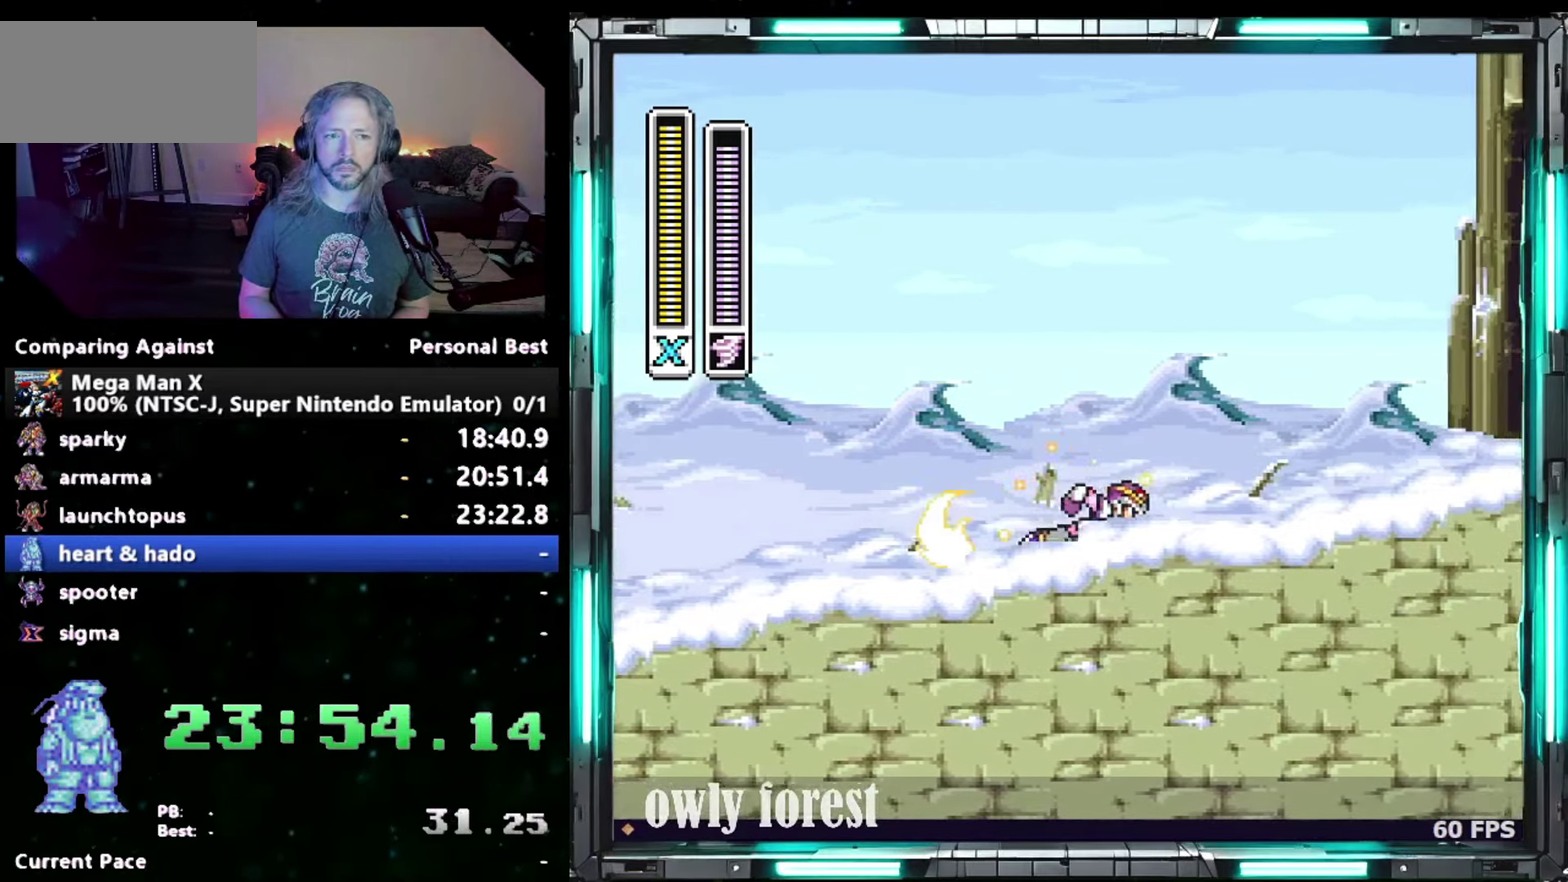
{"buttons": ["Y", "DPAD_RIGHT"], "events": []}
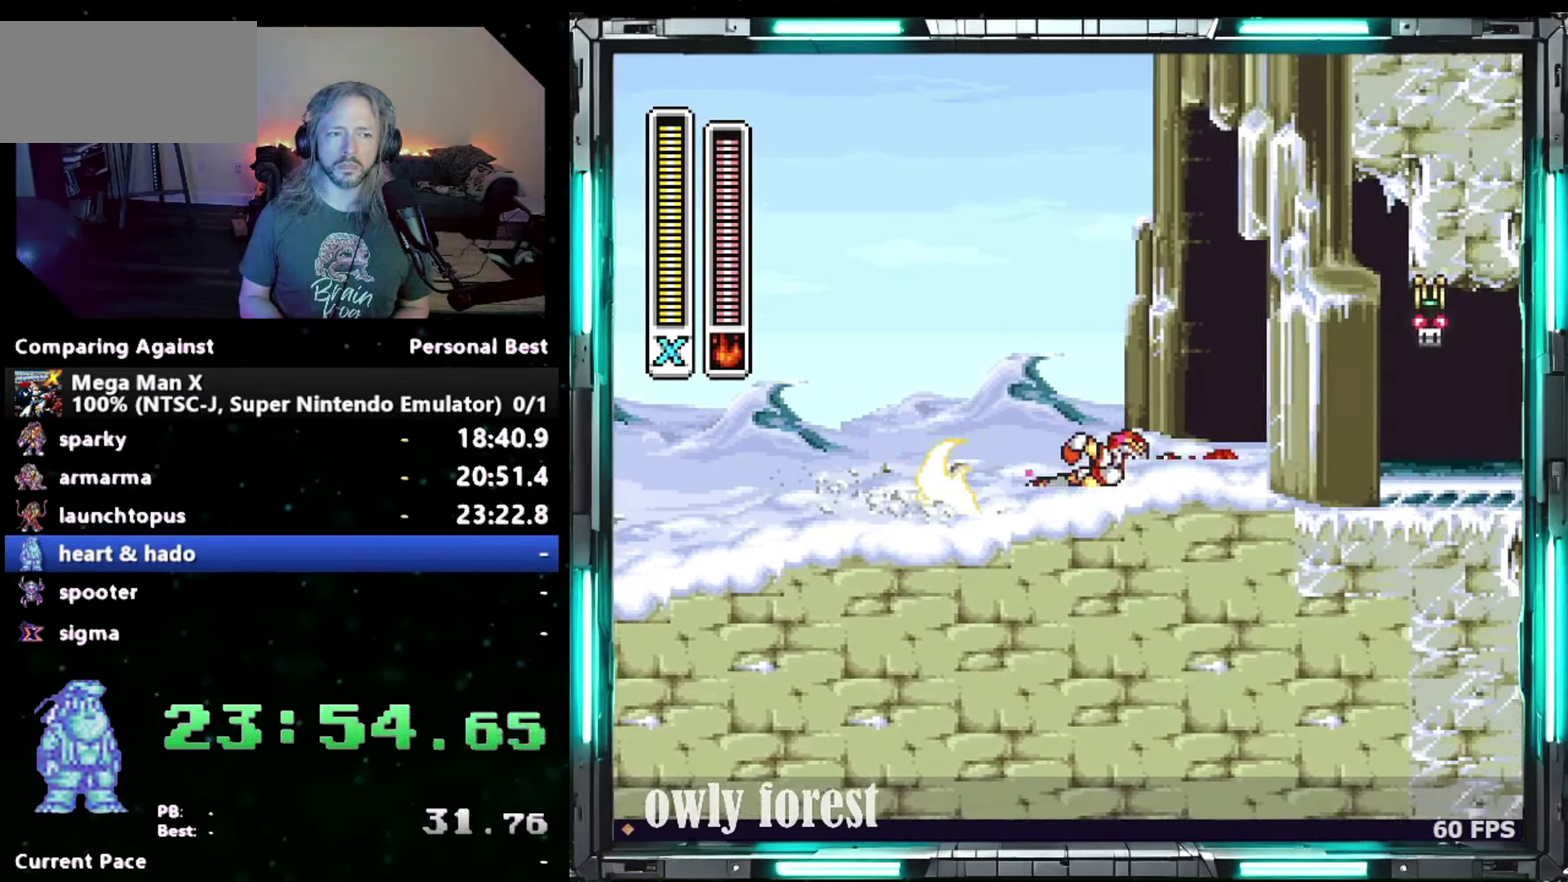
{"buttons": ["Y", "DPAD_RIGHT"], "events": []}
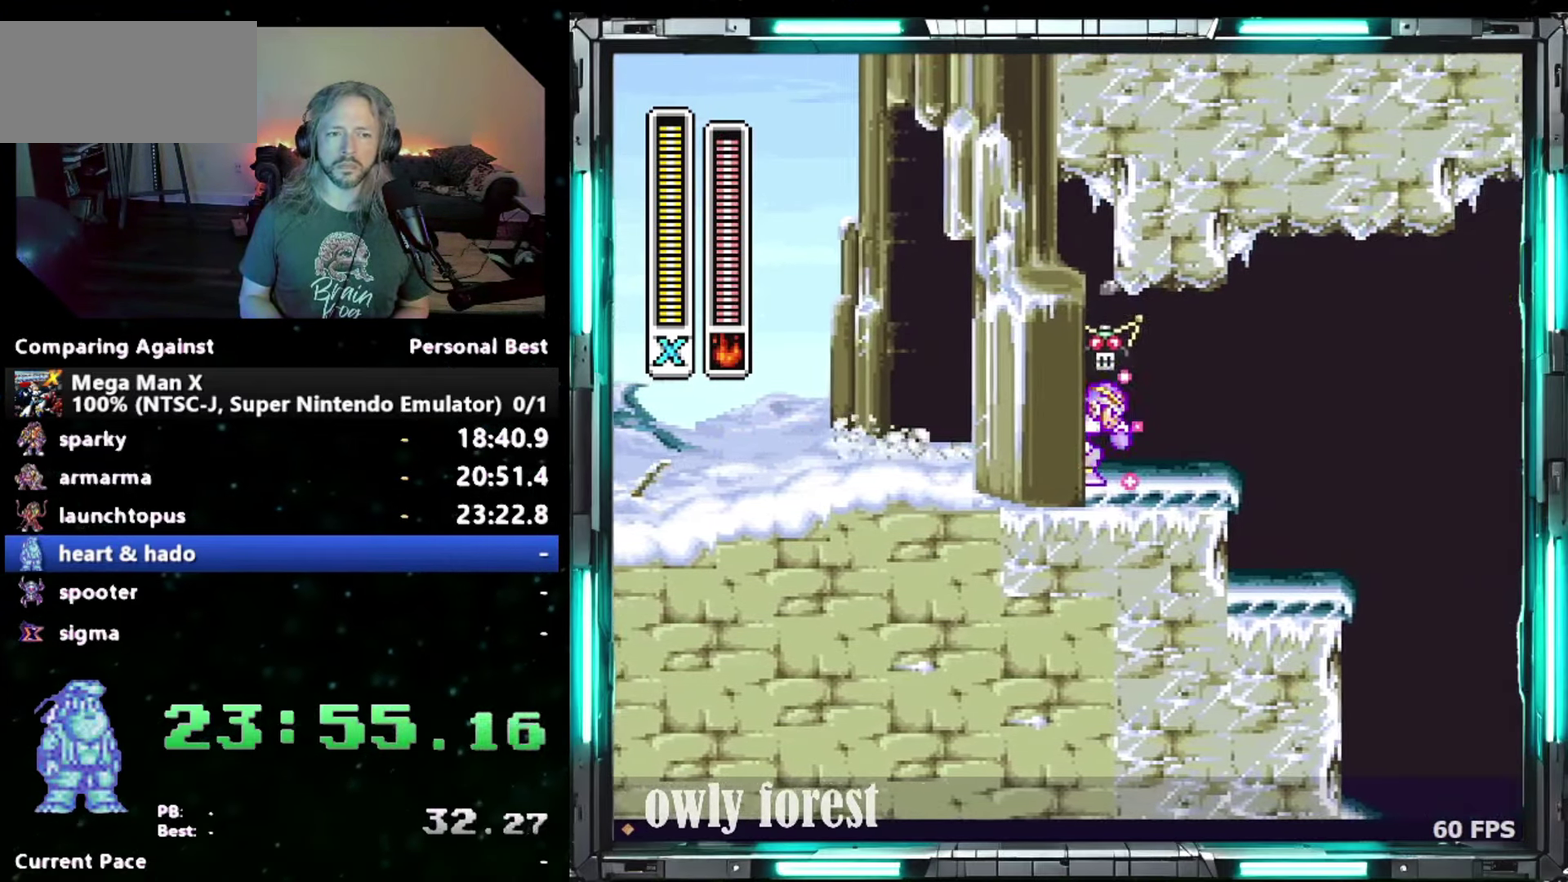
{"buttons": ["Y", "DPAD_RIGHT"], "events": [[233, "DPAD_UP", "down"], [367, "DPAD_UP", "up"]]}
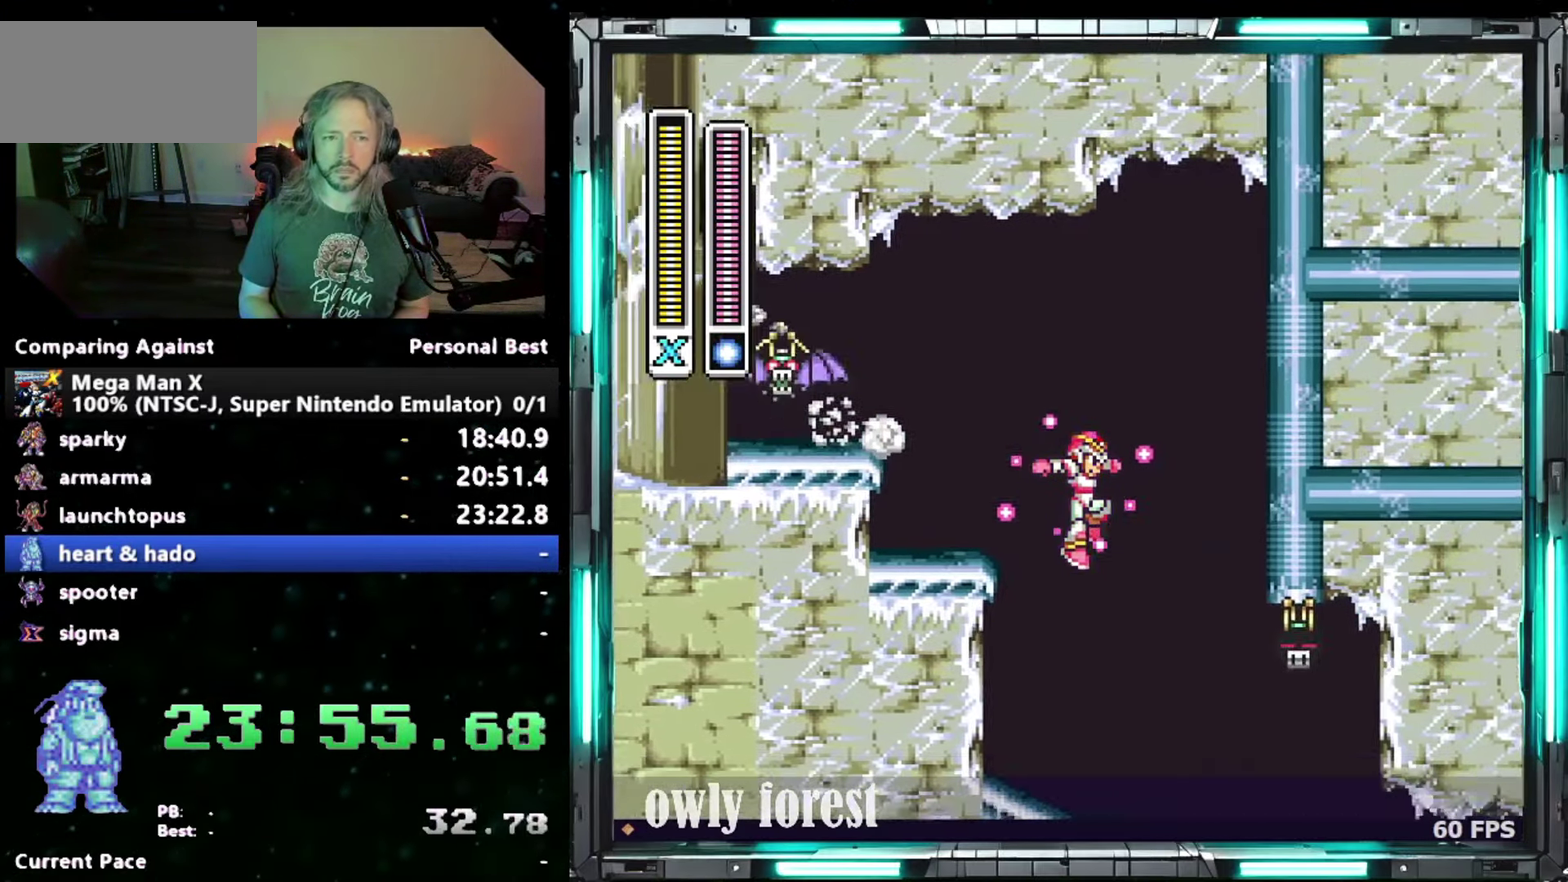
{"buttons": ["Y", "DPAD_RIGHT"], "events": []}
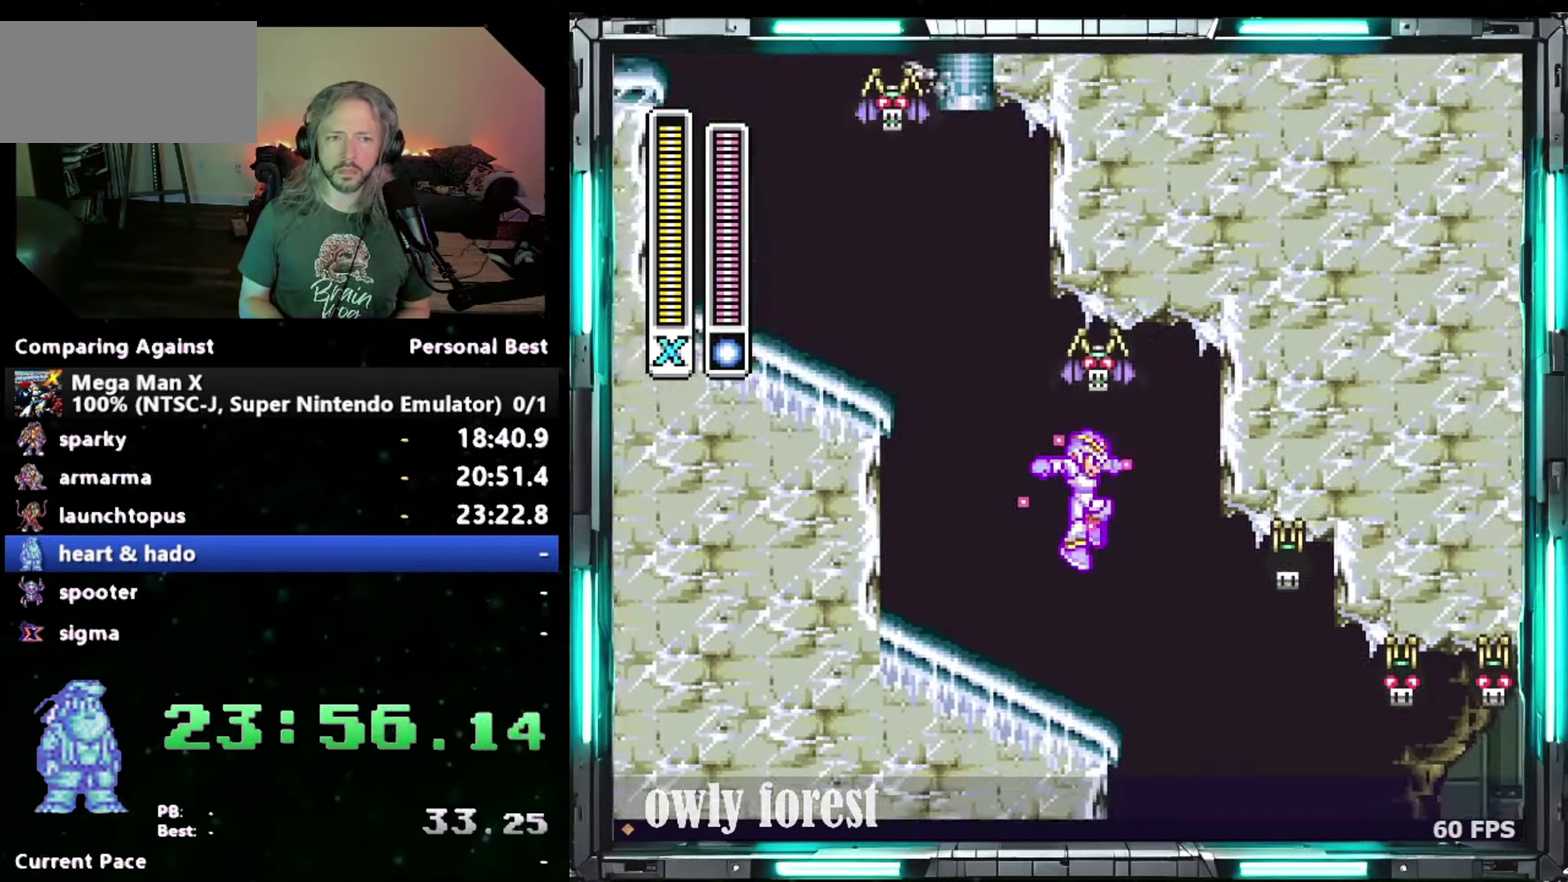
{"buttons": ["Y", "DPAD_RIGHT"], "events": []}